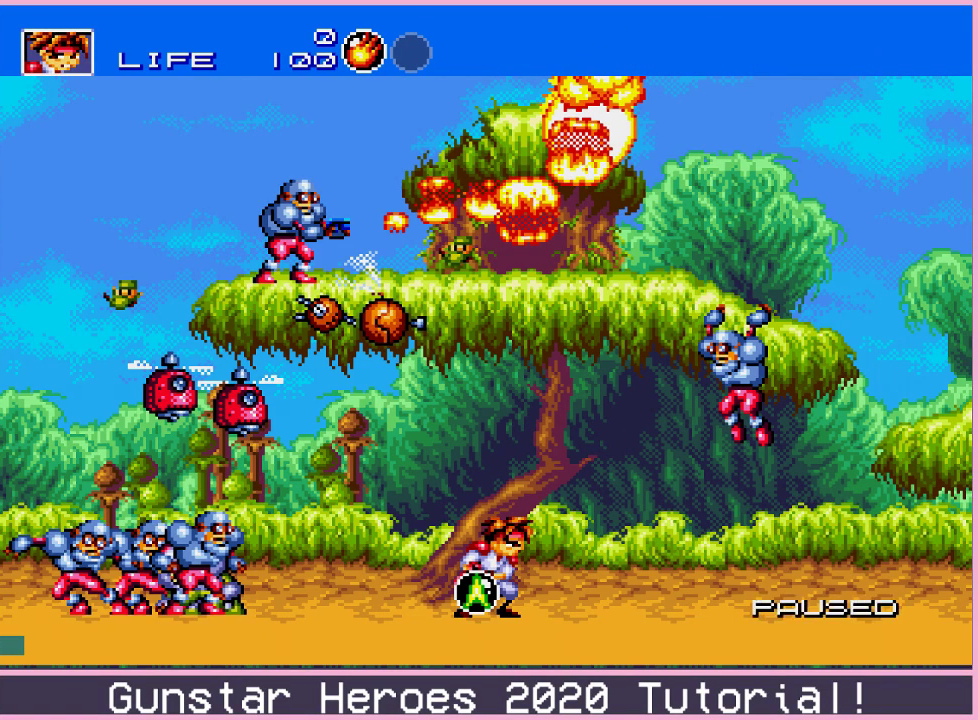
Gameplay with a controller (Xbox layout); each line is a JSON object with the inputs held at the frame after it (dt_ms = milliseconds from this image to that frame). "events" lists button and stick changes between this image and that frame as [ms after this image, input, new state], when the widget could be followed in between. Not read: L1 L2 L3 R1 R2 R3.
{"dt_ms": 400, "buttons": ["SELECT"], "events": [[350, "SELECT", "down"]]}
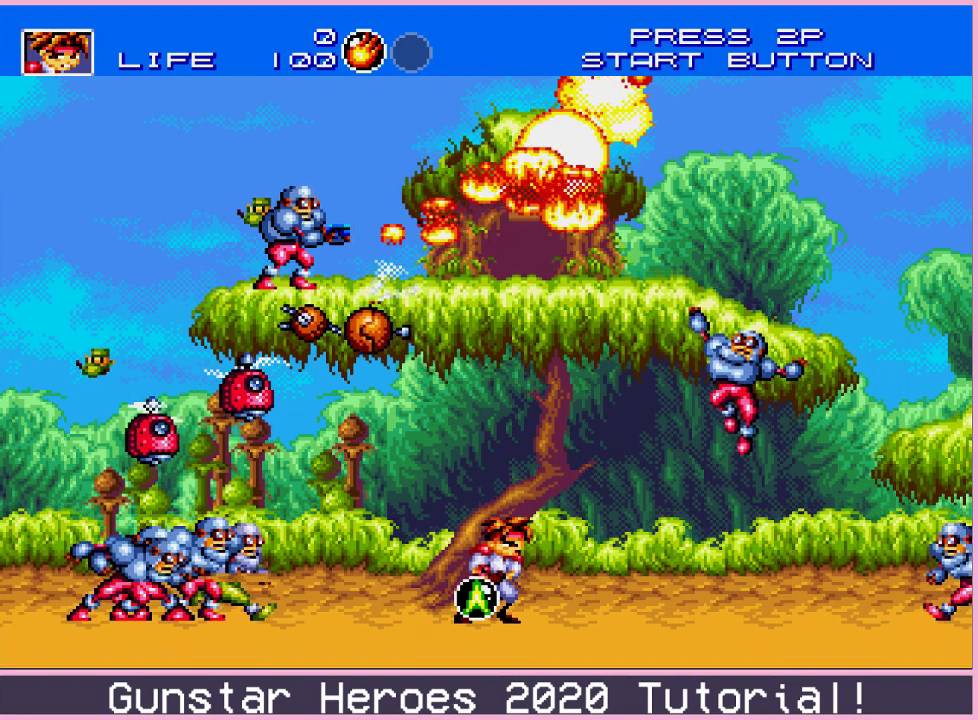
{"dt_ms": 200, "buttons": ["B", "C", "DPAD_DOWN"], "events": [[67, "SELECT", "up"], [184, "DPAD_DOWN", "down"], [200, "B", "down"], [200, "C", "down"]]}
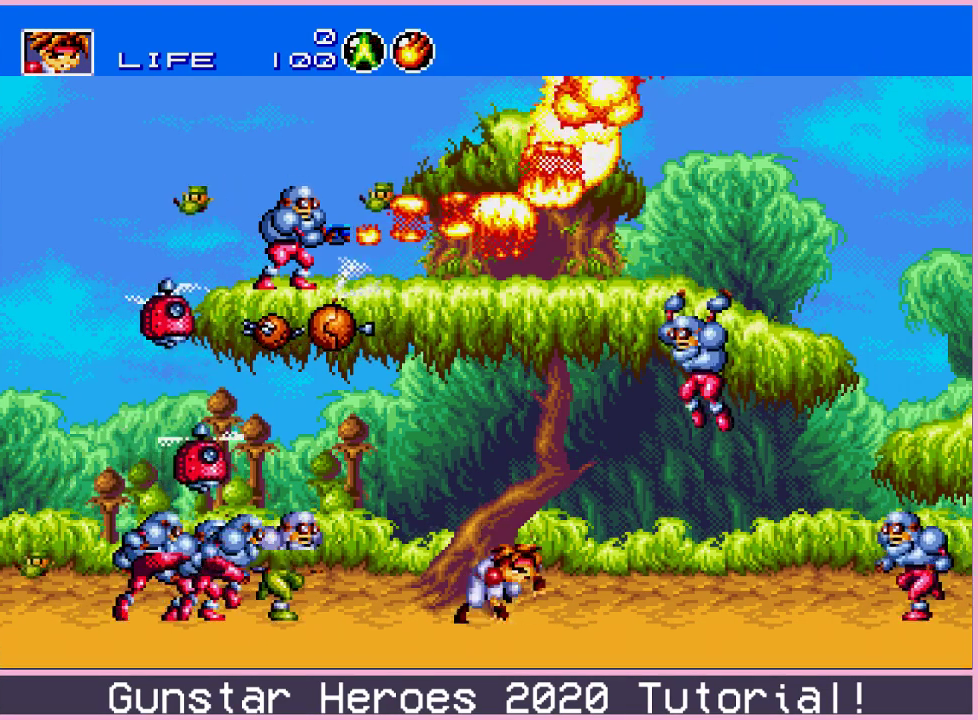
{"dt_ms": 401, "buttons": [], "events": [[84, "B", "up"], [84, "C", "up"], [100, "DPAD_DOWN", "up"]]}
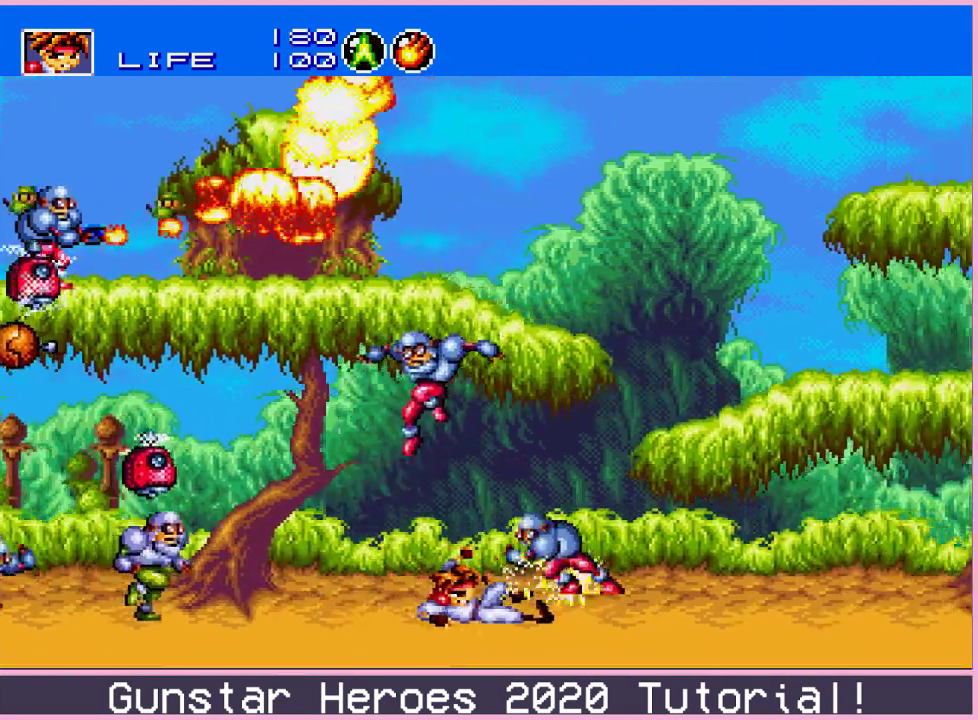
{"dt_ms": 300, "buttons": [], "events": [[150, "SELECT", "down"], [250, "SELECT", "up"]]}
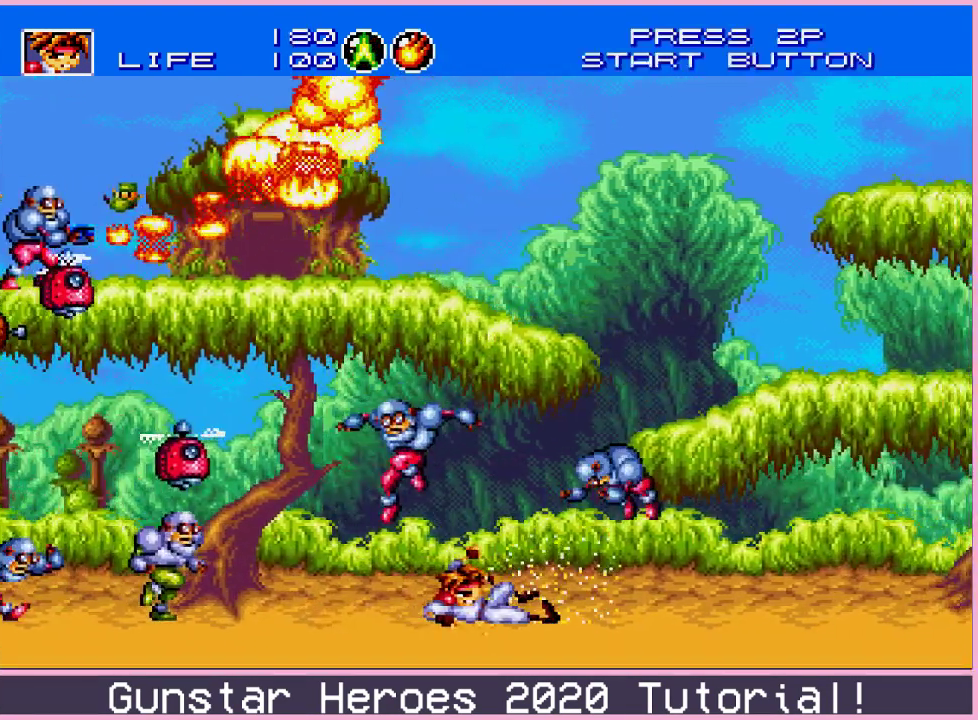
{"dt_ms": 300, "buttons": [], "events": [[183, "SELECT", "down"], [267, "SELECT", "up"]]}
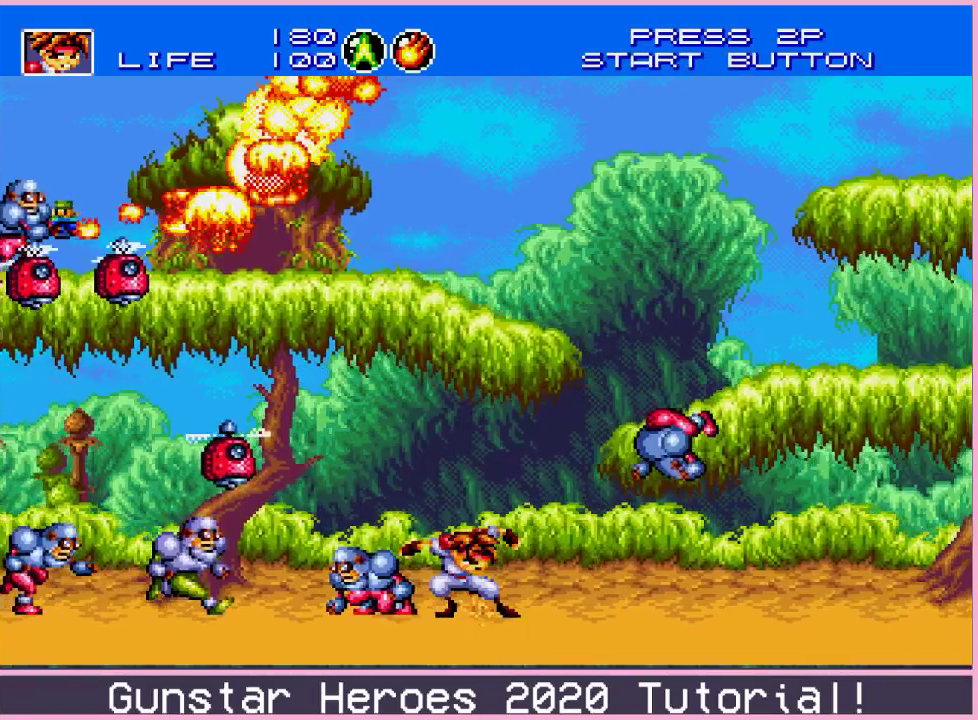
{"dt_ms": 401, "buttons": [], "events": []}
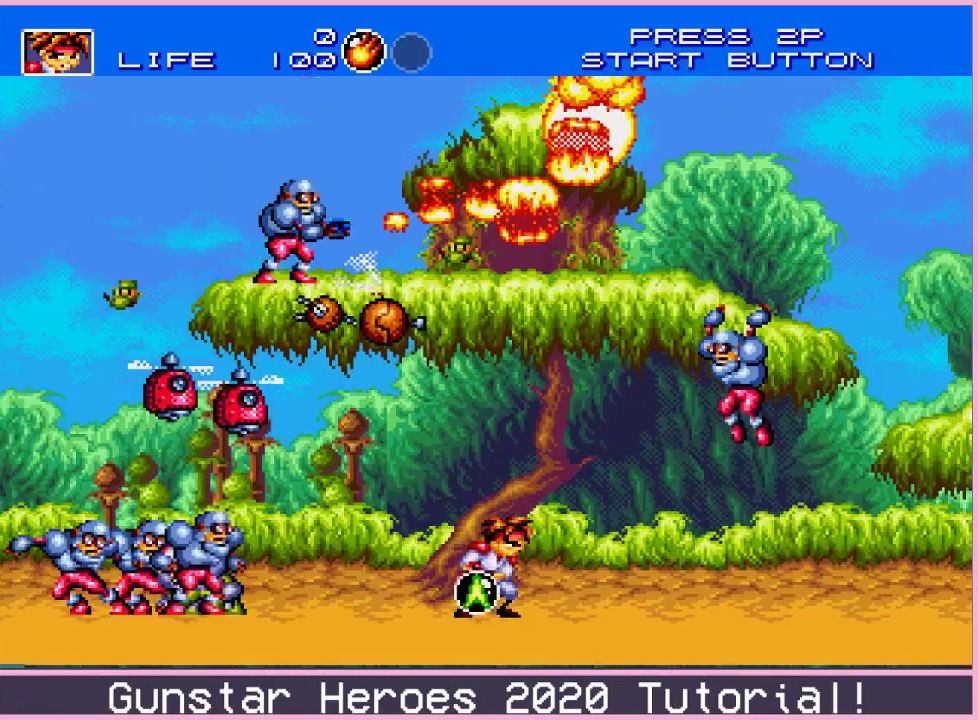
{"dt_ms": 500, "buttons": [], "events": []}
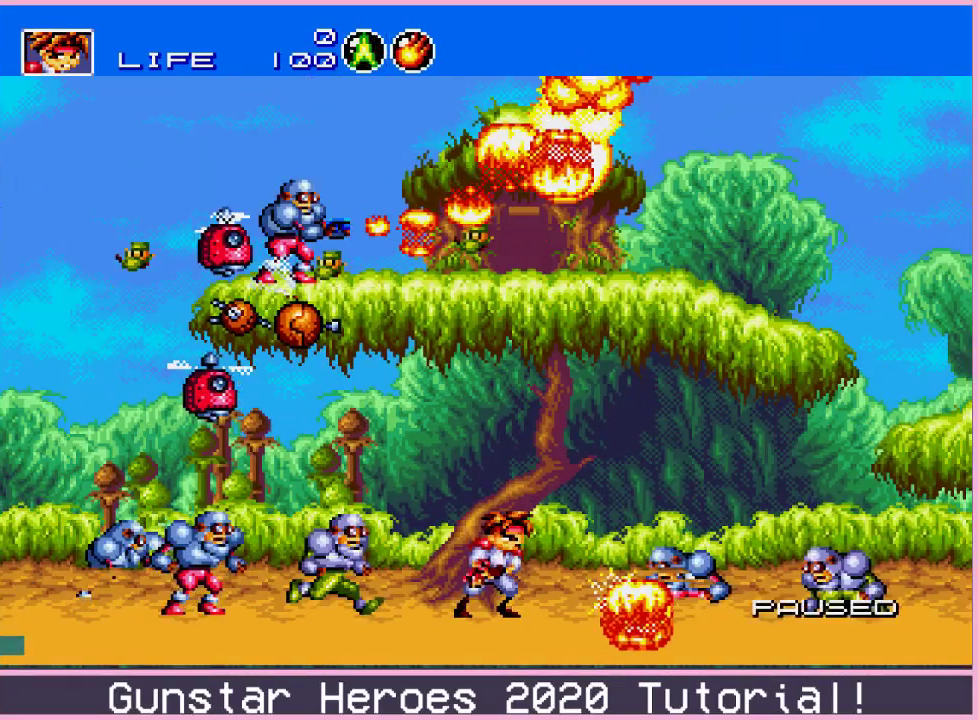
{"dt_ms": 501, "buttons": [], "events": []}
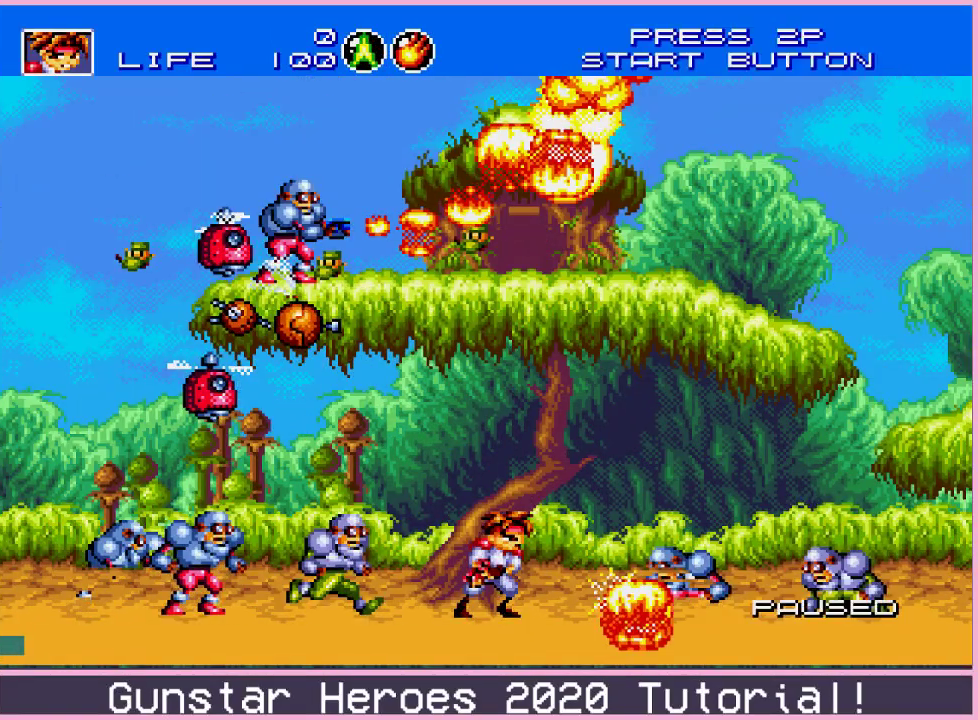
{"dt_ms": 500, "buttons": [], "events": []}
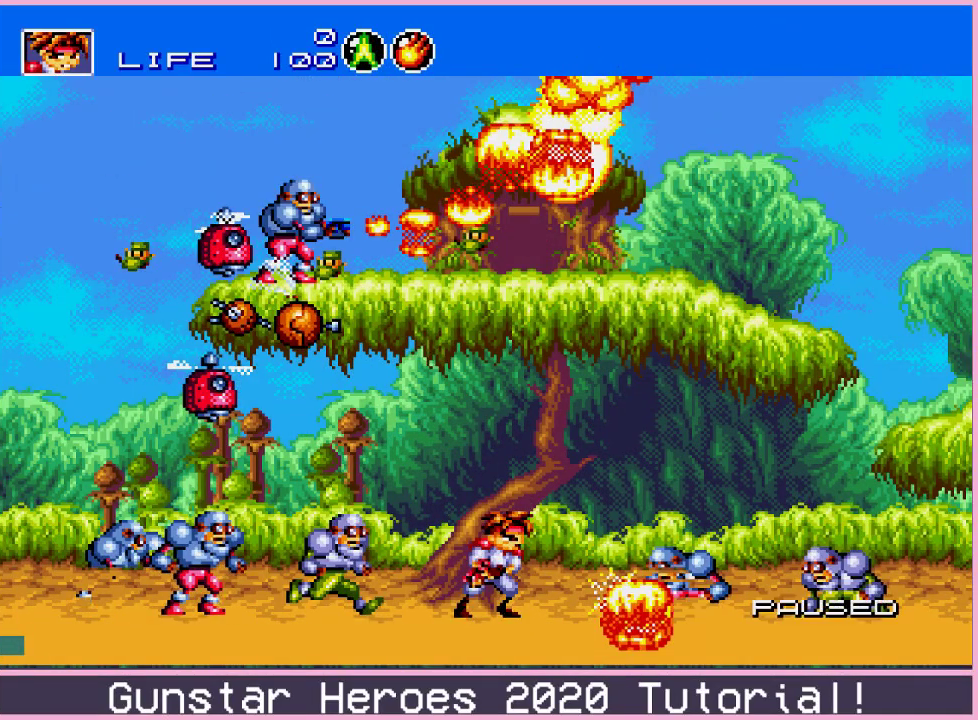
{"dt_ms": 501, "buttons": [], "events": []}
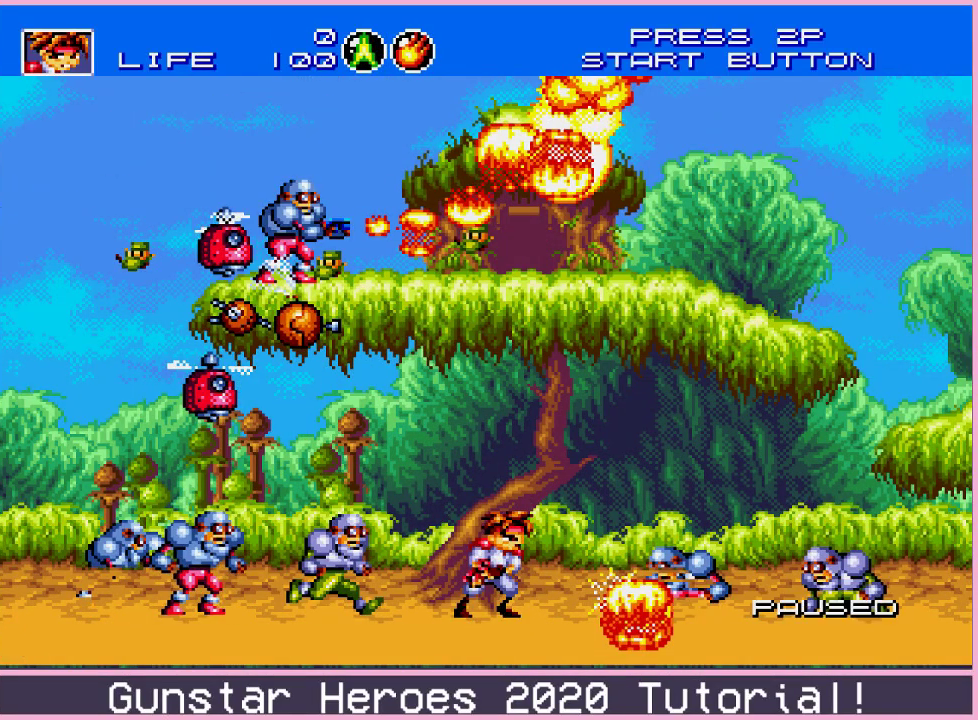
{"dt_ms": 500, "buttons": [], "events": []}
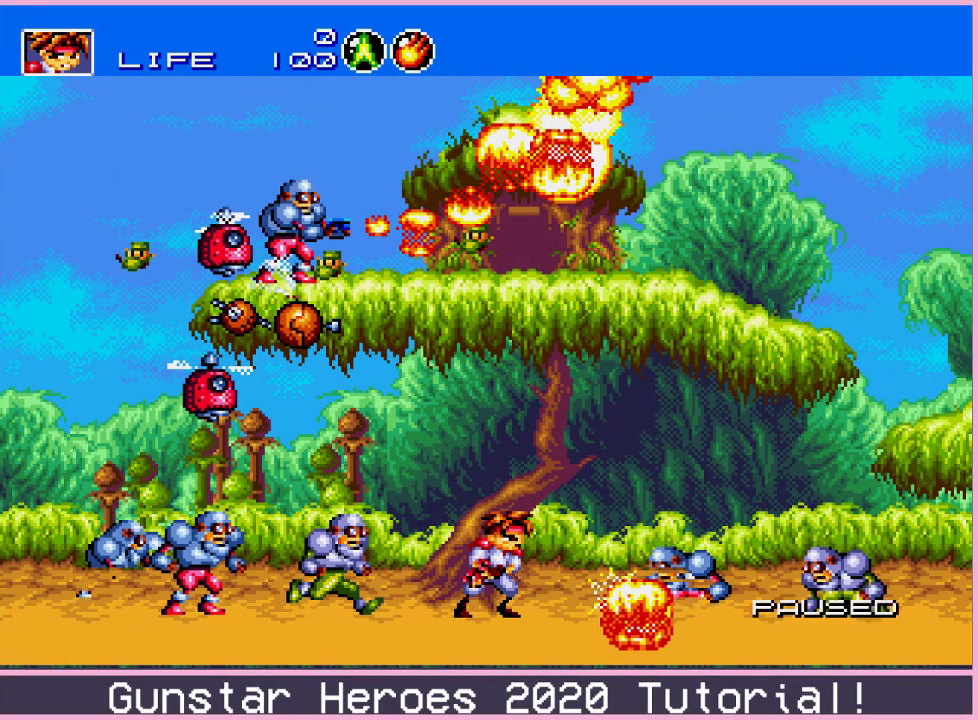
{"dt_ms": 501, "buttons": [], "events": []}
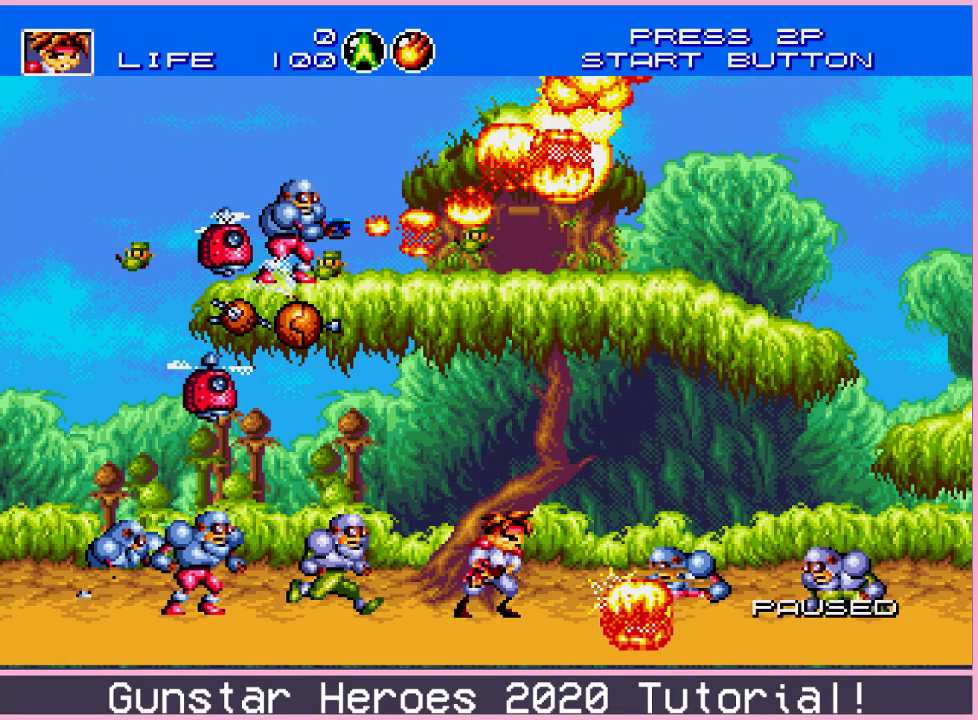
{"dt_ms": 500, "buttons": [], "events": []}
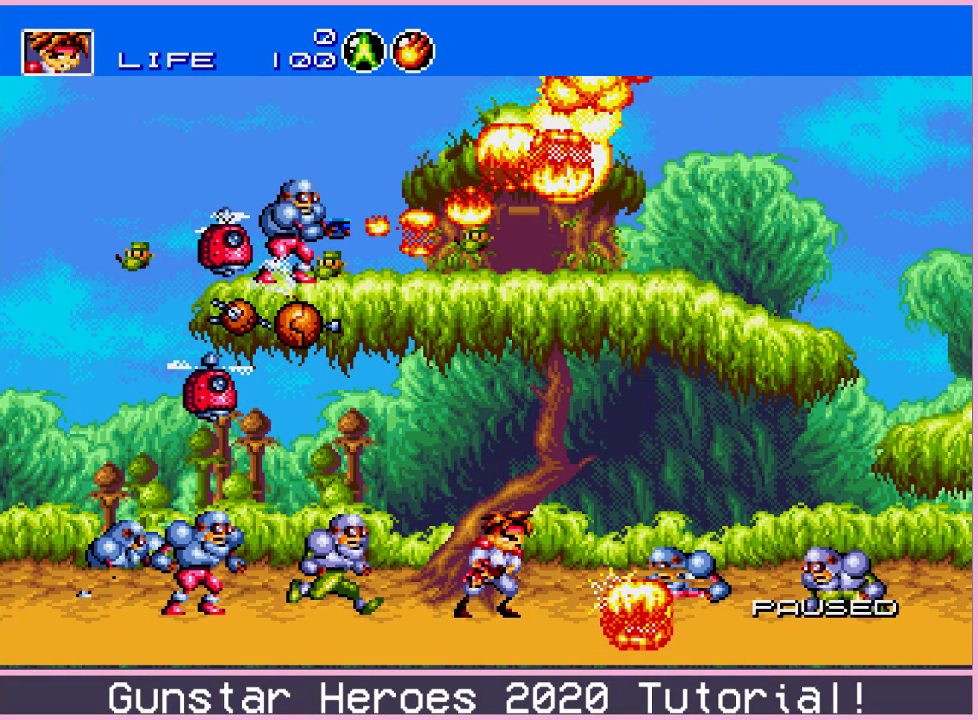
{"dt_ms": 601, "buttons": ["C", "DPAD_RIGHT"], "events": [[284, "SELECT", "down"], [350, "SELECT", "up"], [517, "DPAD_RIGHT", "down"], [551, "C", "down"]]}
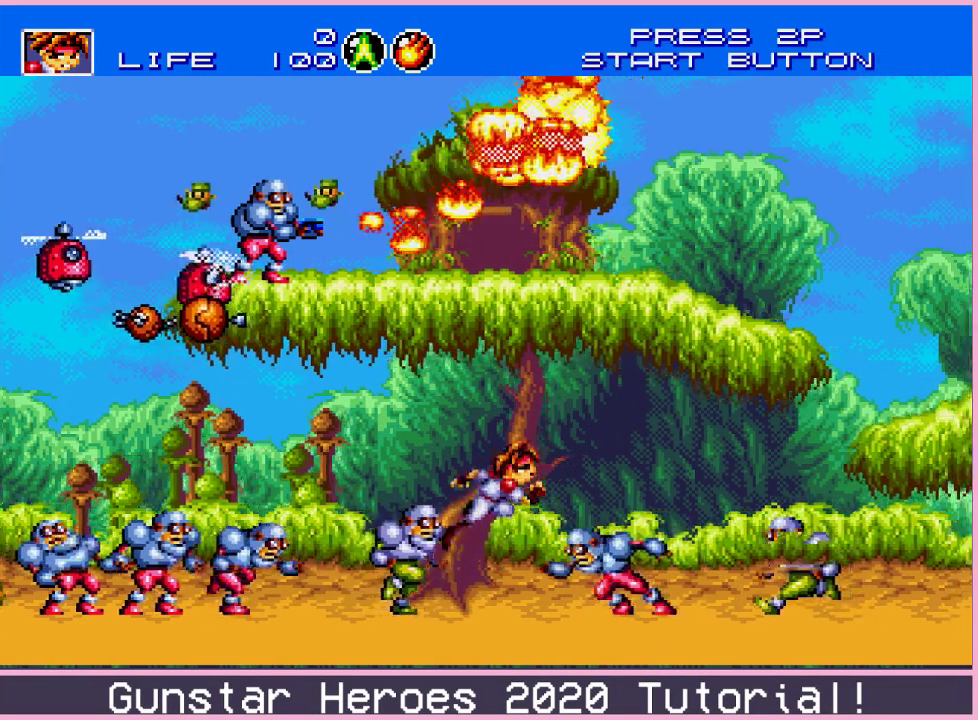
{"dt_ms": 600, "buttons": ["DPAD_UP", "DPAD_RIGHT"], "events": [[16, "C", "up"], [83, "C", "down"], [150, "C", "up"], [584, "DPAD_UP", "down"]]}
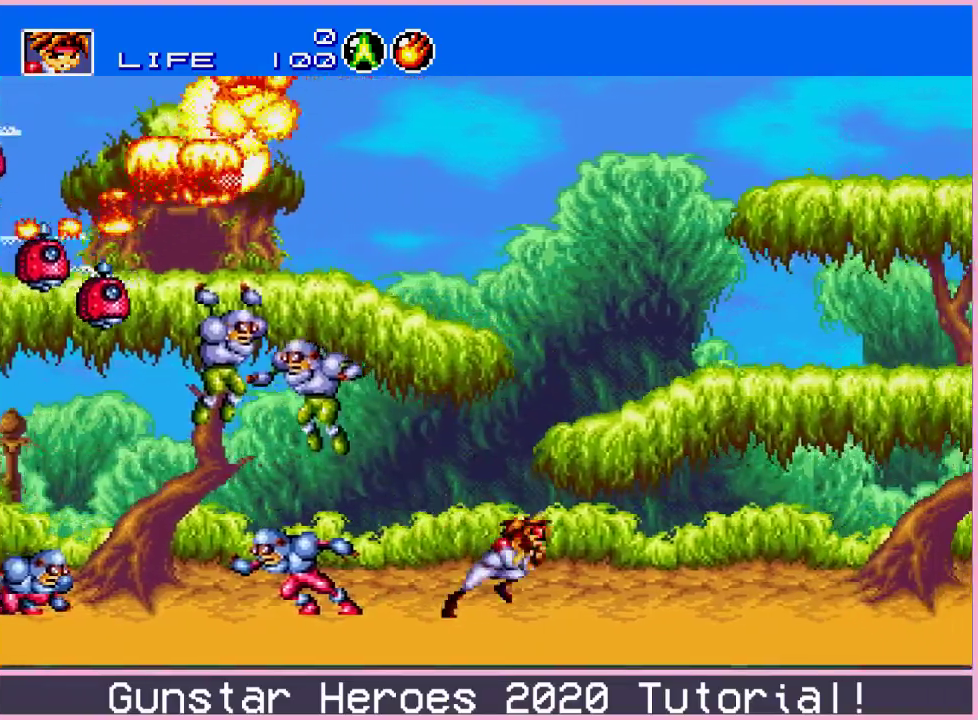
{"dt_ms": 301, "buttons": ["DPAD_UP", "DPAD_RIGHT"], "events": [[67, "C", "down"], [301, "C", "up"]]}
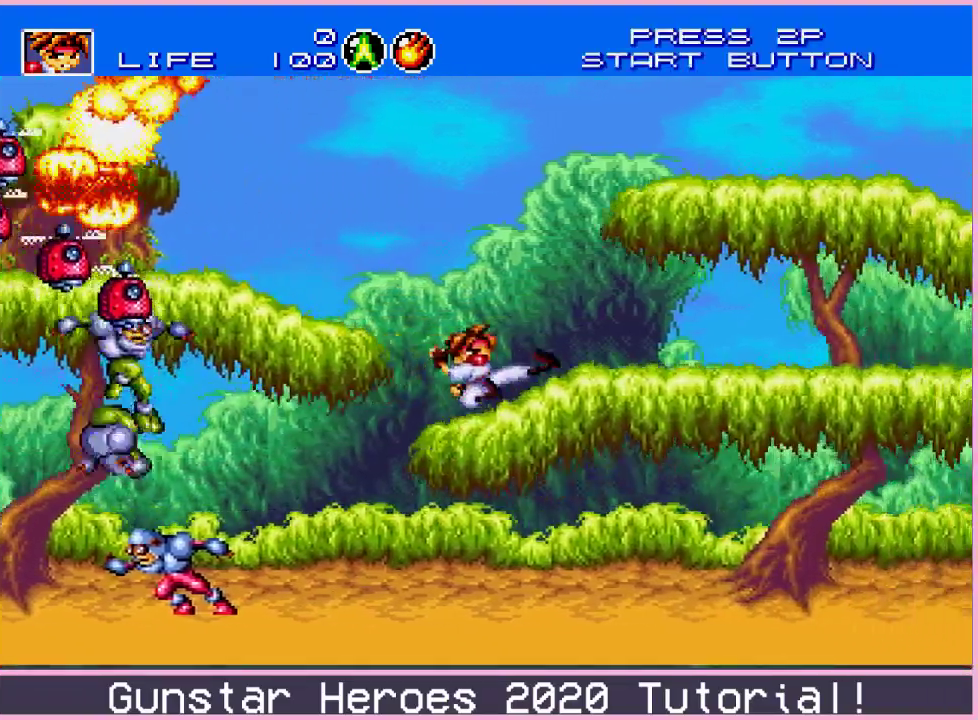
{"dt_ms": 500, "buttons": ["DPAD_UP", "DPAD_RIGHT"], "events": [[166, "C", "down"], [250, "C", "up"], [300, "C", "down"], [400, "C", "up"]]}
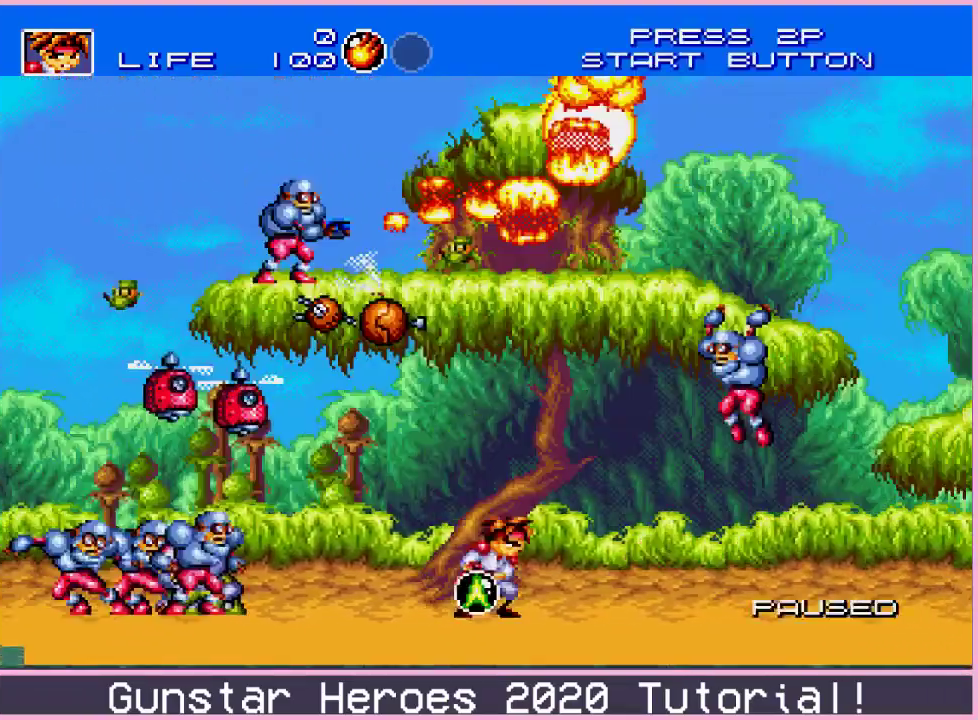
{"dt_ms": 300, "buttons": [], "events": [[250, "DPAD_RIGHT", "up"], [250, "DPAD_UP", "up"]]}
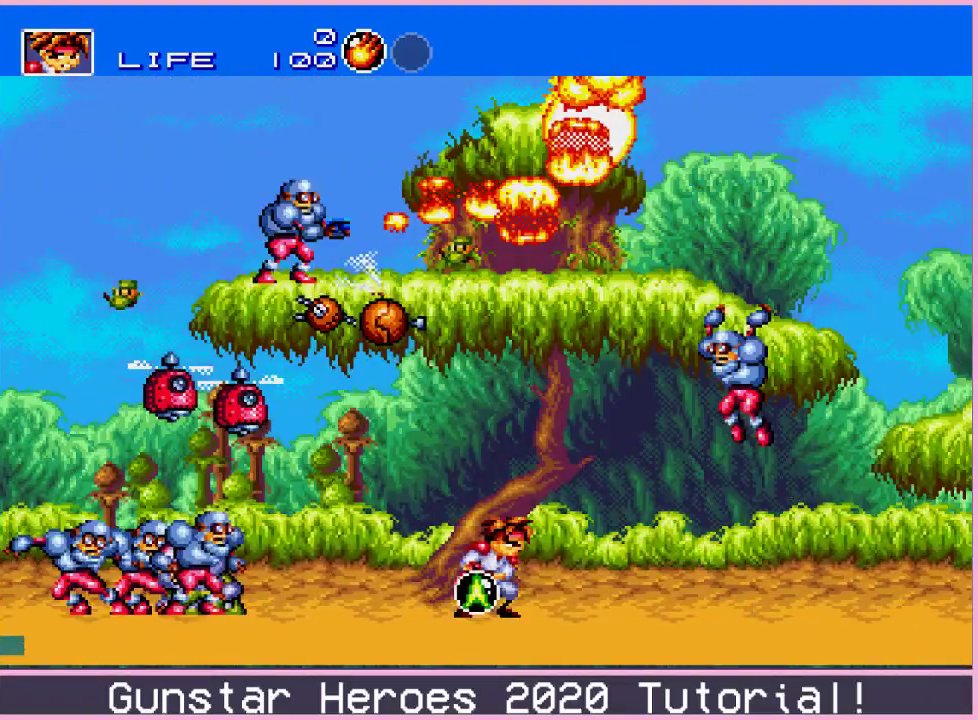
{"dt_ms": 701, "buttons": [], "events": []}
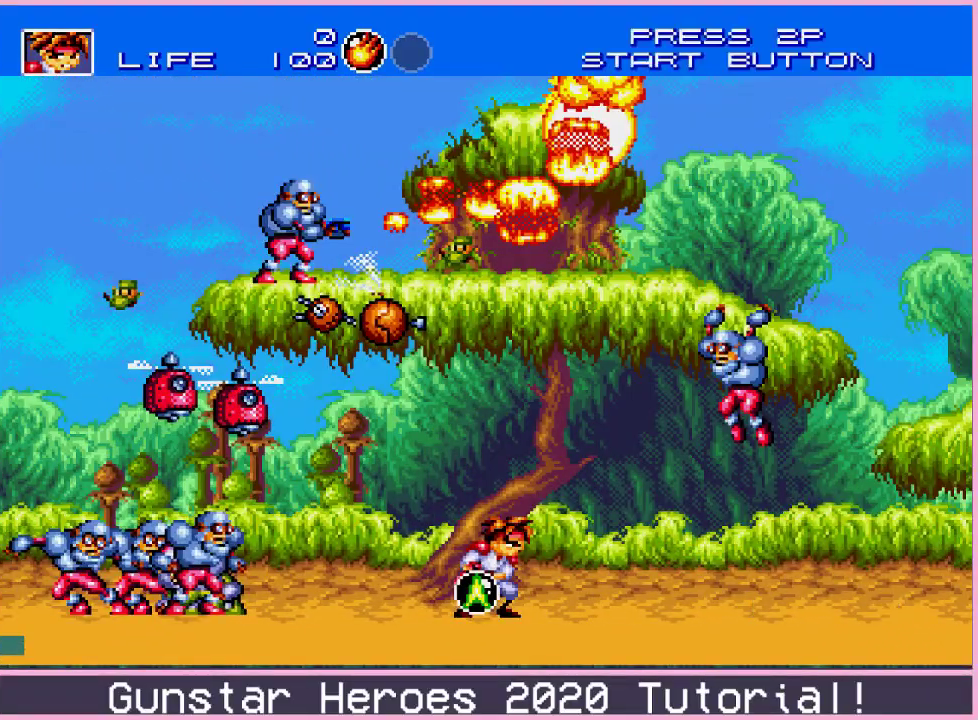
{"dt_ms": 300, "buttons": ["B", "DPAD_DOWN"], "events": [[33, "SELECT", "down"], [100, "SELECT", "up"], [200, "DPAD_DOWN", "down"], [250, "B", "down"]]}
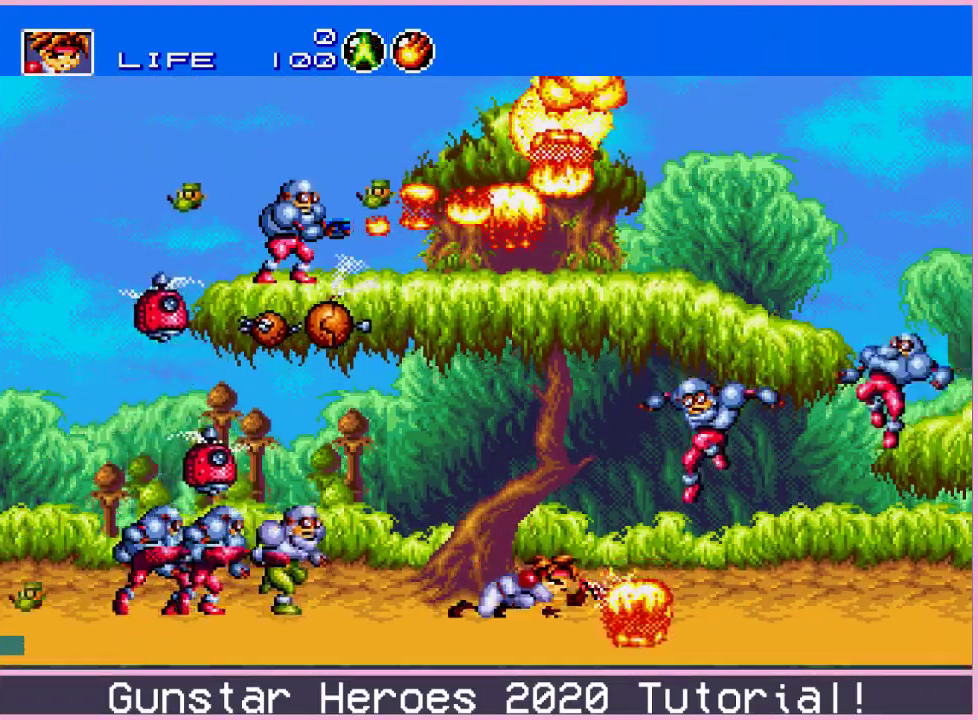
{"dt_ms": 301, "buttons": ["DPAD_RIGHT"], "events": [[34, "B", "up"], [34, "DPAD_DOWN", "up"], [134, "C", "down"], [134, "DPAD_RIGHT", "down"], [234, "C", "up"]]}
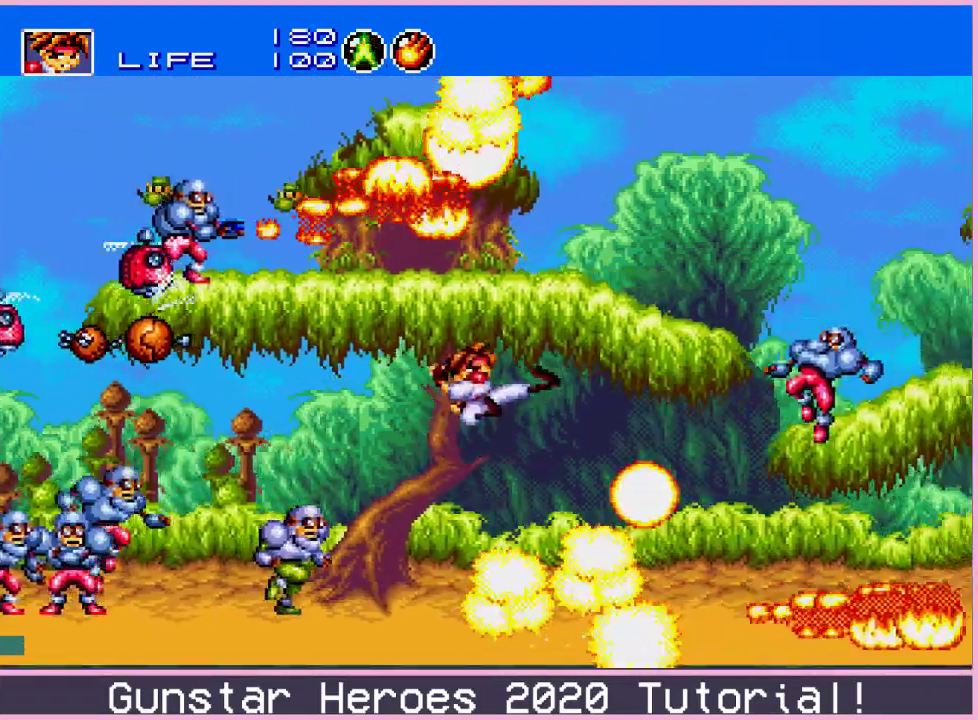
{"dt_ms": 200, "buttons": ["DPAD_UP", "DPAD_RIGHT"], "events": [[100, "C", "down"], [100, "DPAD_UP", "down"], [167, "C", "up"]]}
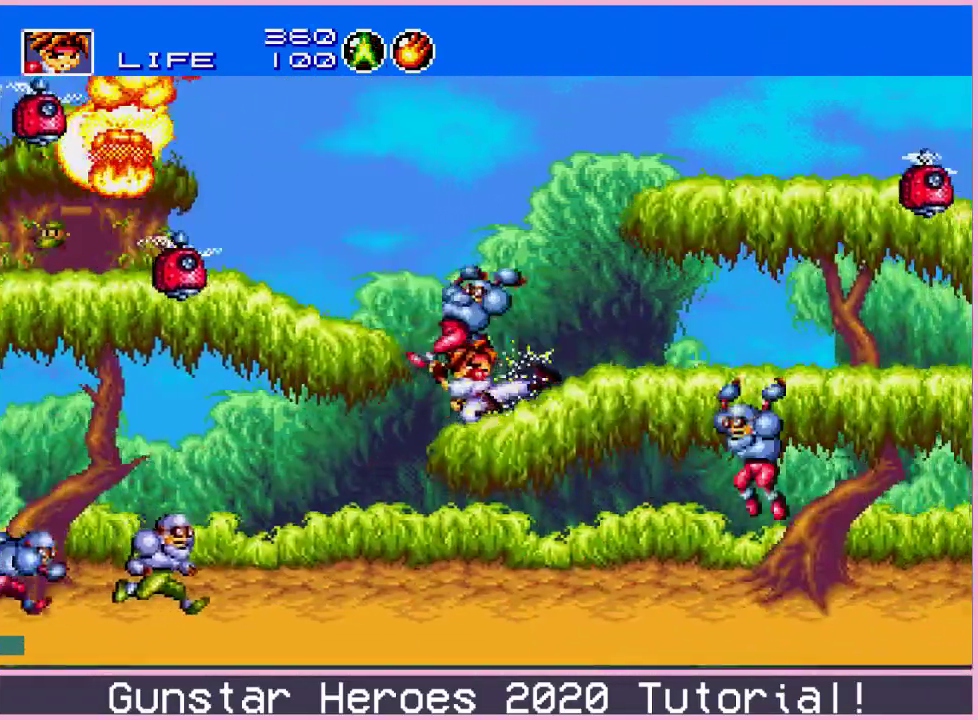
{"dt_ms": 500, "buttons": ["DPAD_UP", "DPAD_RIGHT"], "events": [[183, "C", "down"], [233, "C", "up"], [283, "C", "down"], [417, "C", "up"]]}
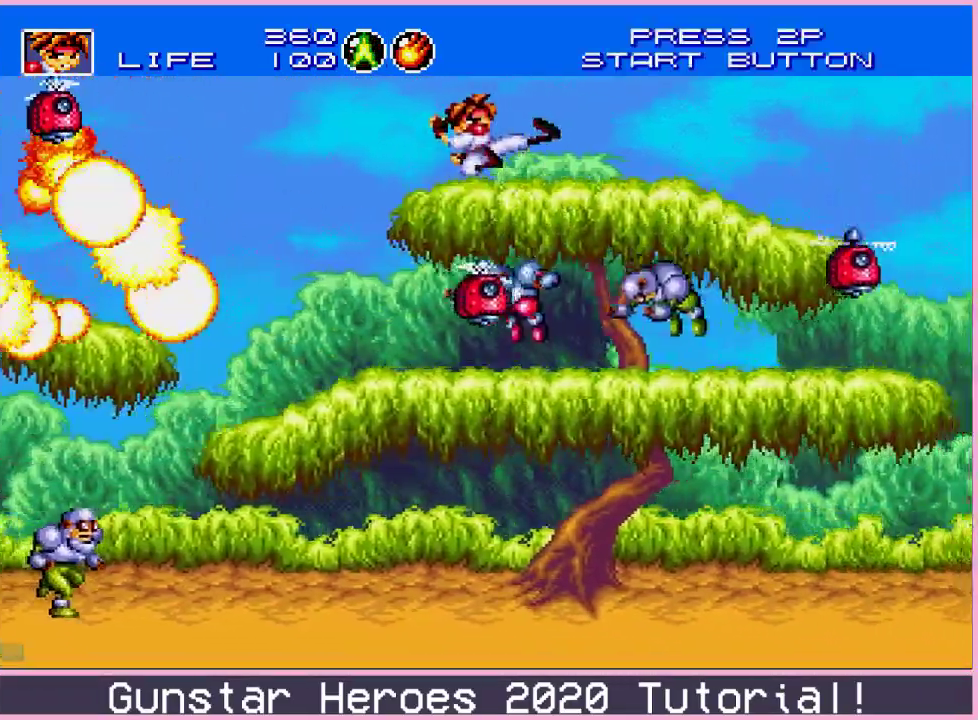
{"dt_ms": 301, "buttons": ["C", "DPAD_UP", "DPAD_RIGHT"], "events": [[100, "C", "down"], [167, "C", "up"], [217, "C", "down"]]}
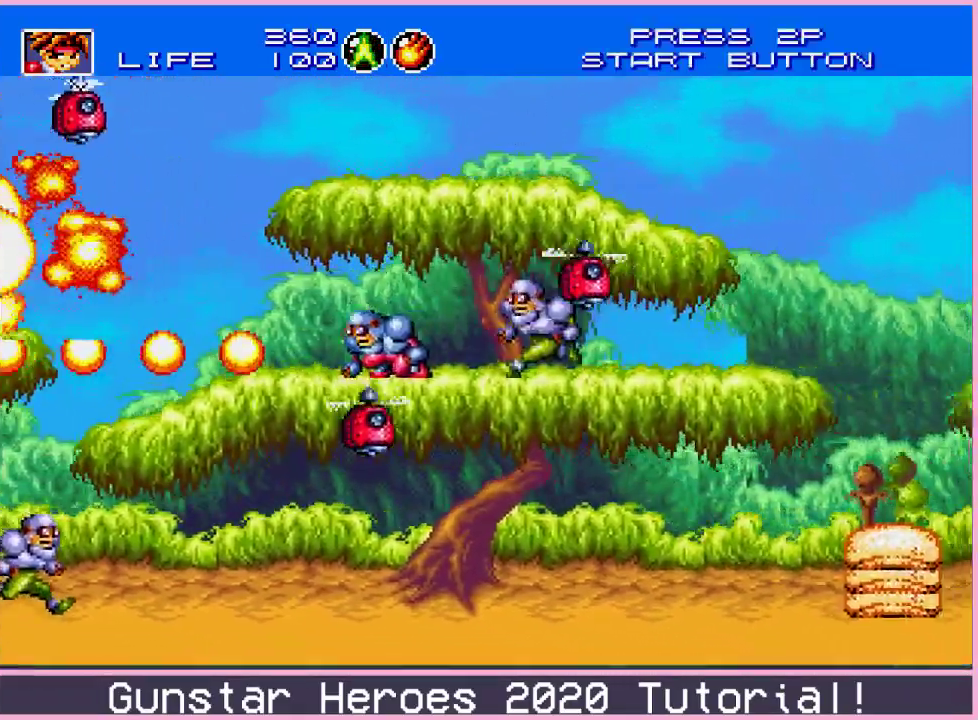
{"dt_ms": 400, "buttons": ["DPAD_RIGHT"], "events": [[33, "C", "up"], [50, "DPAD_UP", "up"]]}
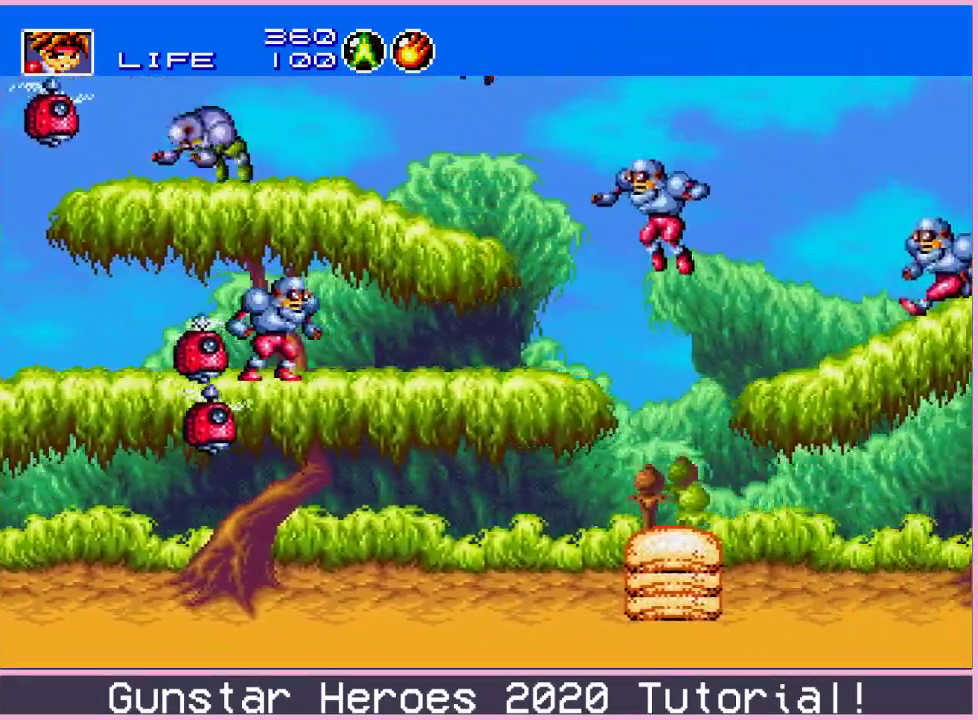
{"dt_ms": 501, "buttons": ["DPAD_RIGHT"], "events": []}
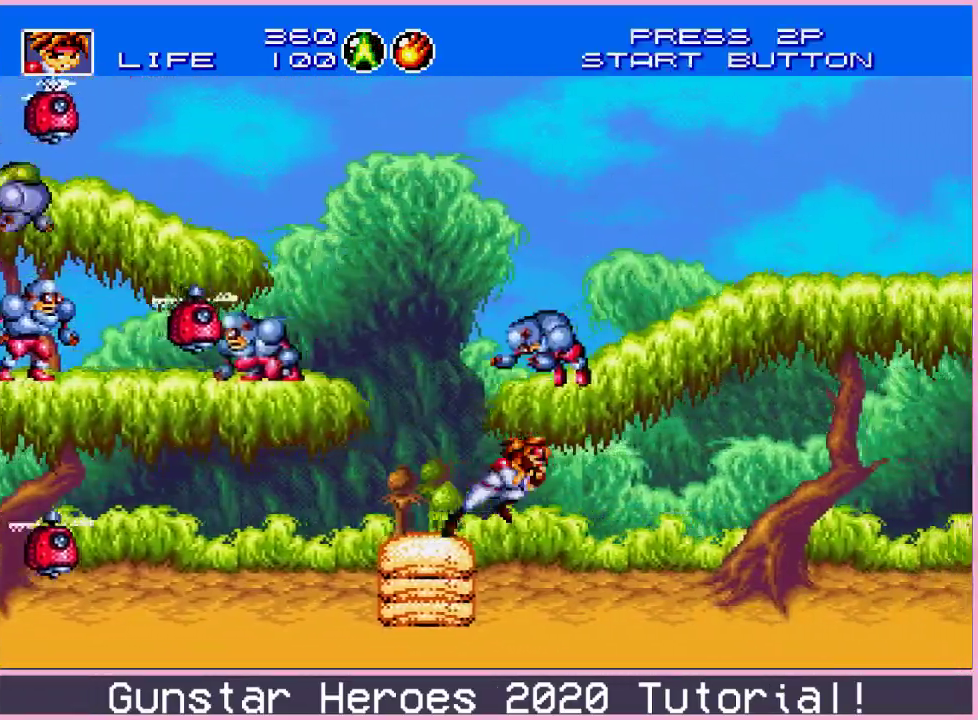
{"dt_ms": 400, "buttons": ["C", "DPAD_RIGHT"], "events": [[383, "C", "down"]]}
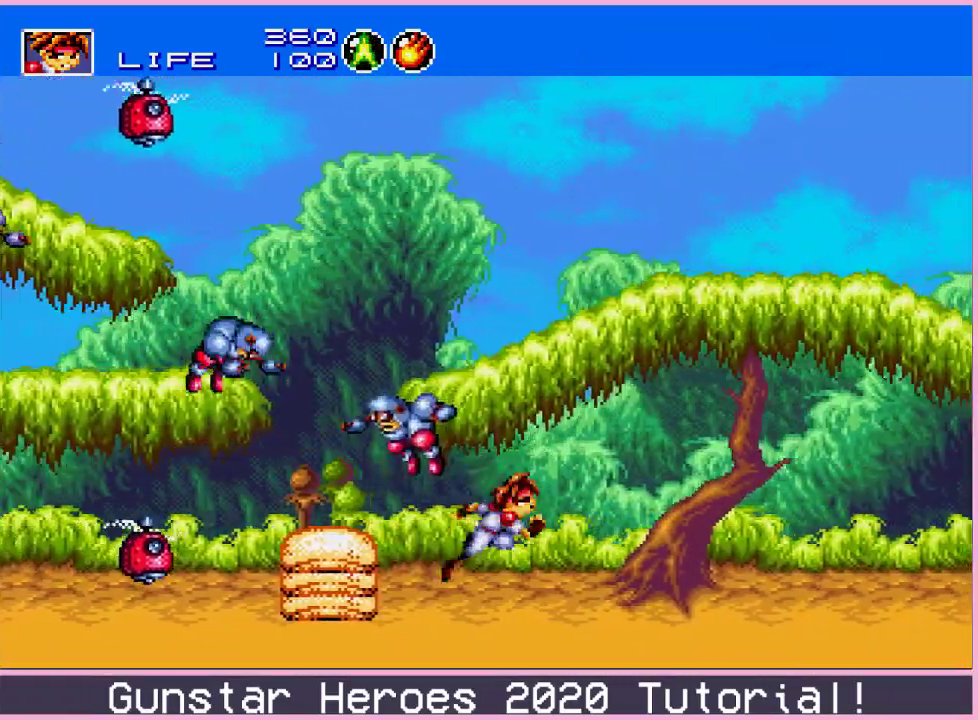
{"dt_ms": 601, "buttons": ["DPAD_RIGHT"], "events": [[50, "C", "up"], [100, "C", "down"], [200, "C", "up"]]}
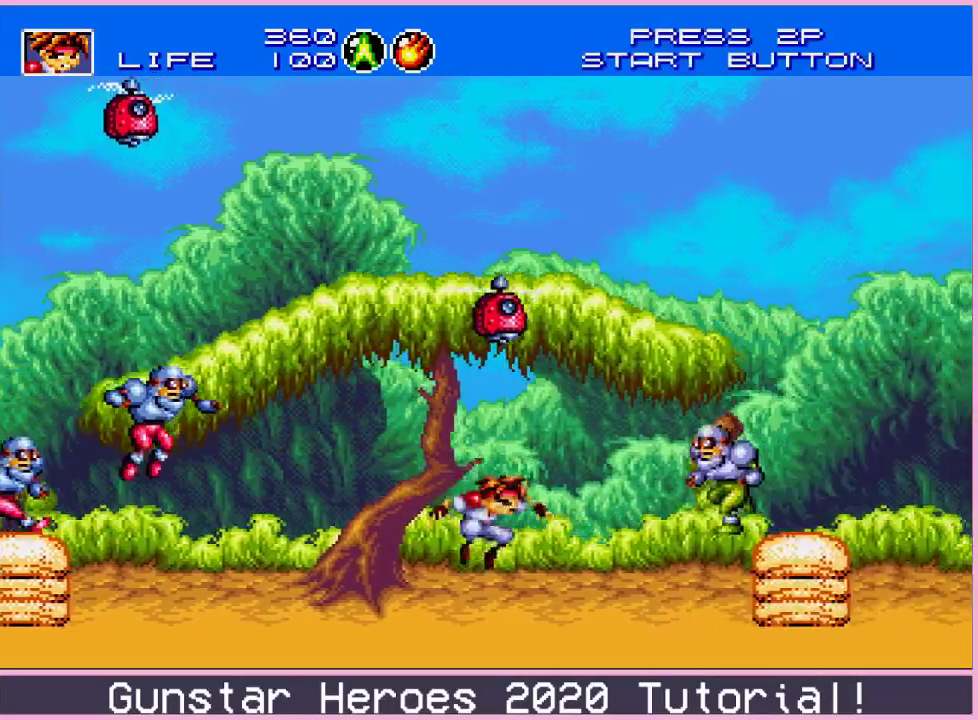
{"dt_ms": 400, "buttons": ["DPAD_RIGHT"], "events": [[83, "C", "down"], [317, "C", "up"]]}
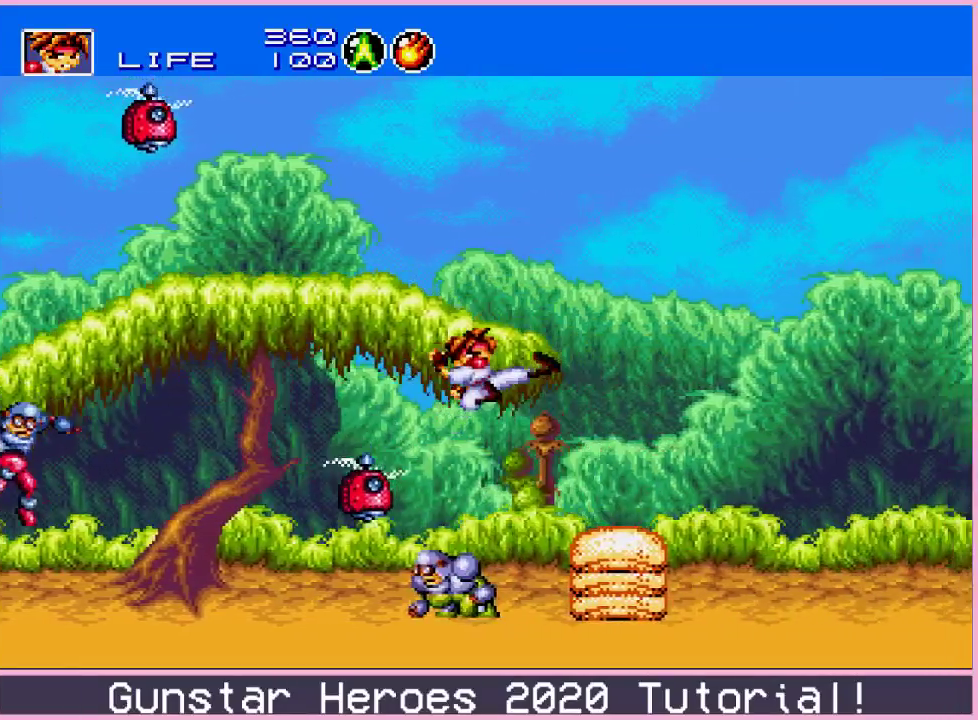
{"dt_ms": 601, "buttons": ["DPAD_RIGHT"], "events": []}
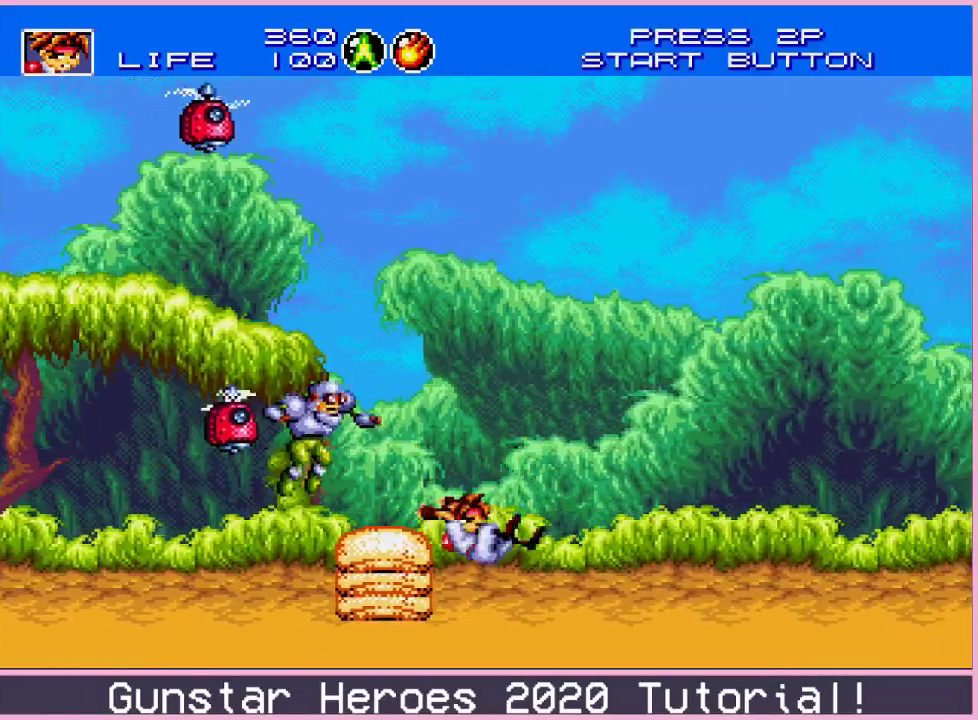
{"dt_ms": 300, "buttons": [], "events": [[166, "DPAD_RIGHT", "up"], [166, "SELECT", "down"], [283, "SELECT", "up"]]}